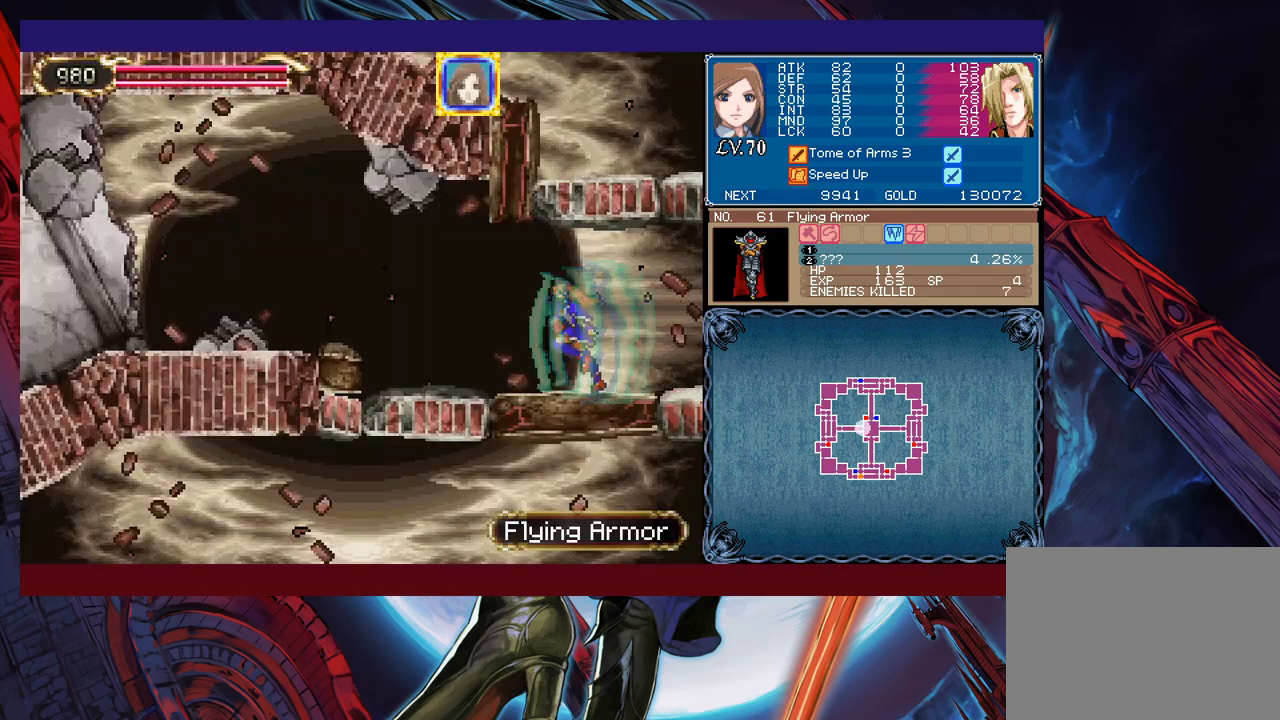
Gameplay with a controller (Xbox layout); each line is a JSON object with the inputs held at the frame after it. "events" lists button and stick changes between this image and that frame as [ms after this image, input, new state], when the widget could be followed in between. Not read: L2 R2 right_stick.
{"buttons": ["X"], "left_stick": "left", "events": [[33, "B", "down"], [267, "B", "up"], [333, "B", "down"], [433, "B", "up"], [433, "X", "down"]]}
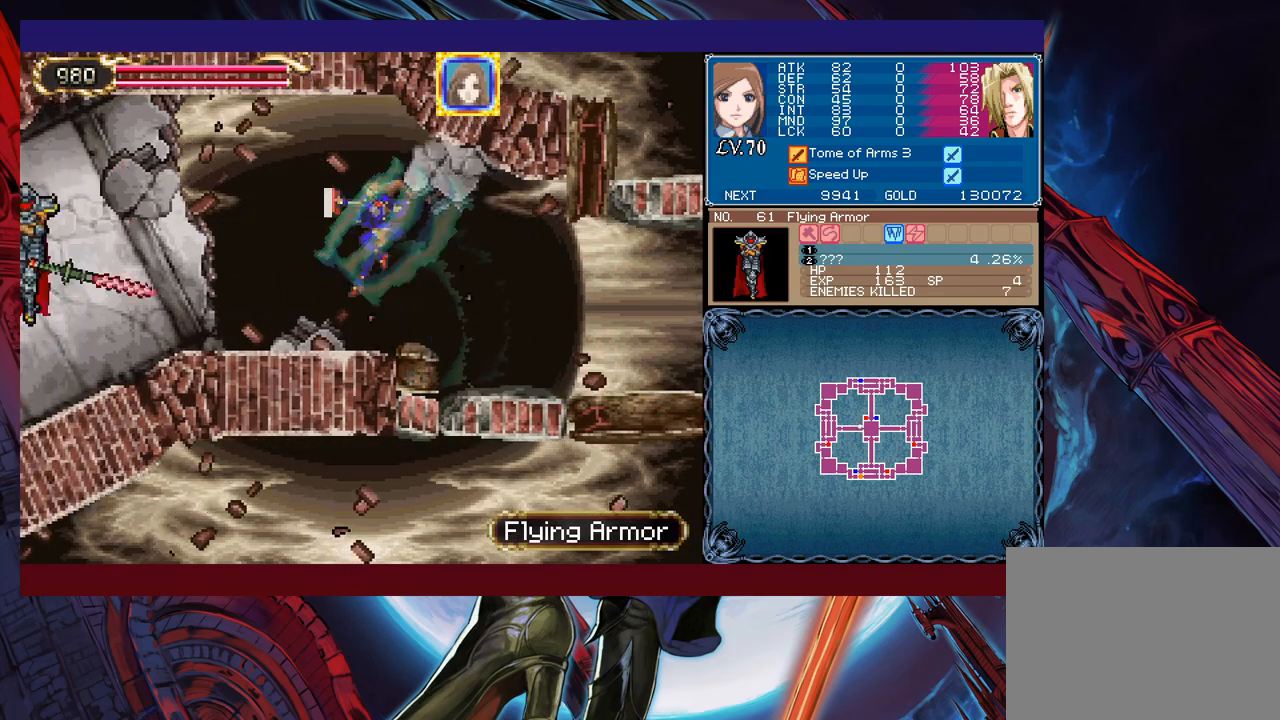
{"buttons": [], "left_stick": "center", "events": [[83, "X", "up"], [317, "left_stick", "center"]]}
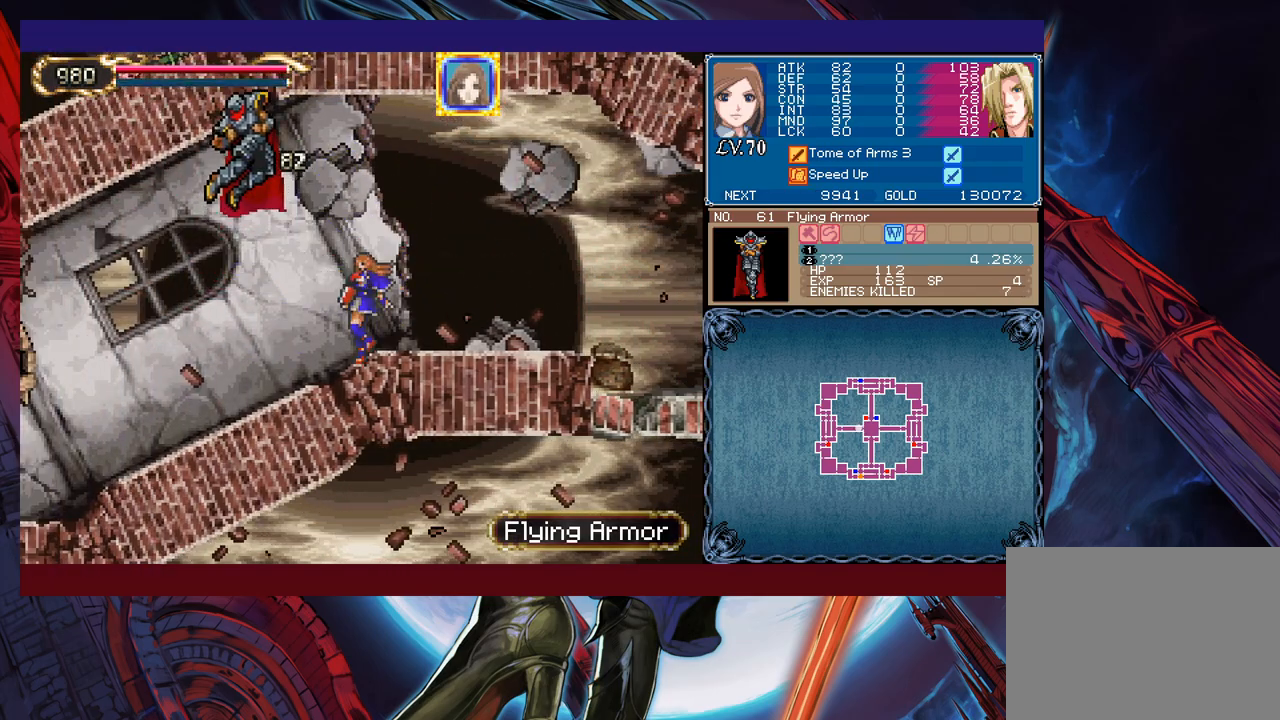
{"buttons": [], "left_stick": "left", "events": [[33, "B", "down"], [83, "X", "down"], [183, "B", "up"], [183, "X", "up"], [183, "left_stick", "left"], [333, "left_stick", "center"], [433, "left_stick", "left"]]}
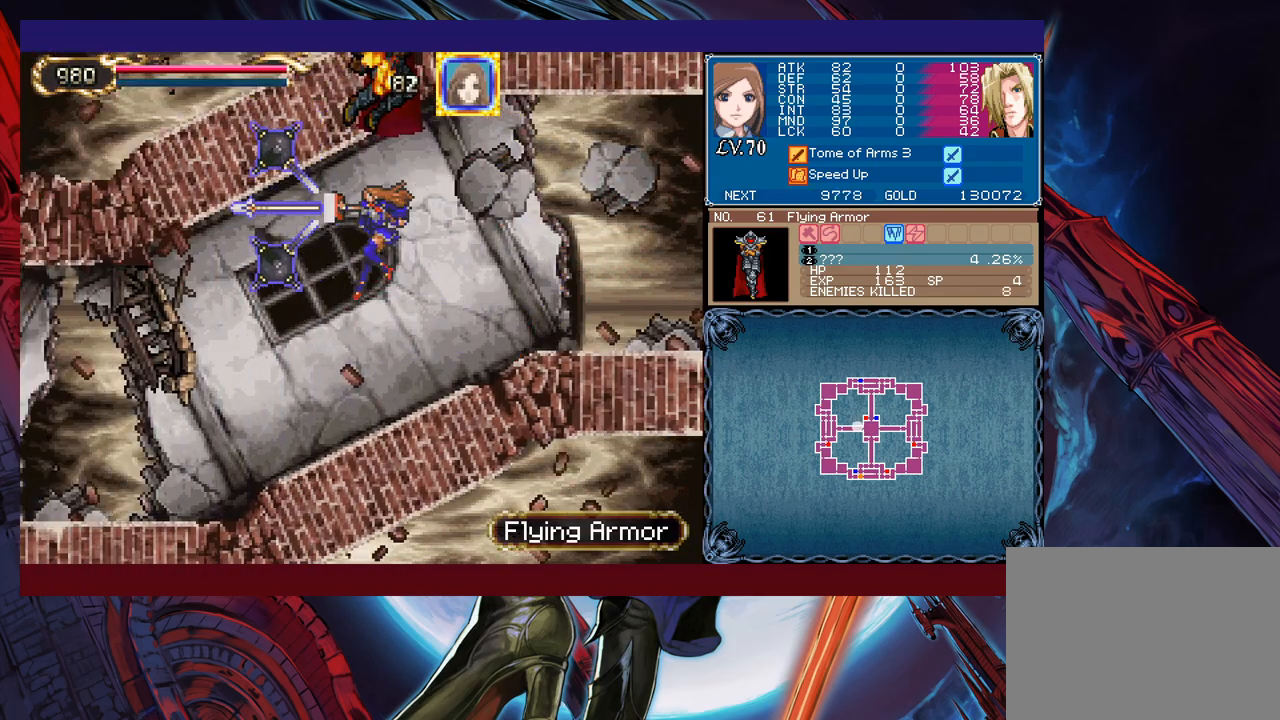
{"buttons": [], "left_stick": "right", "events": [[33, "left_stick", "right"]]}
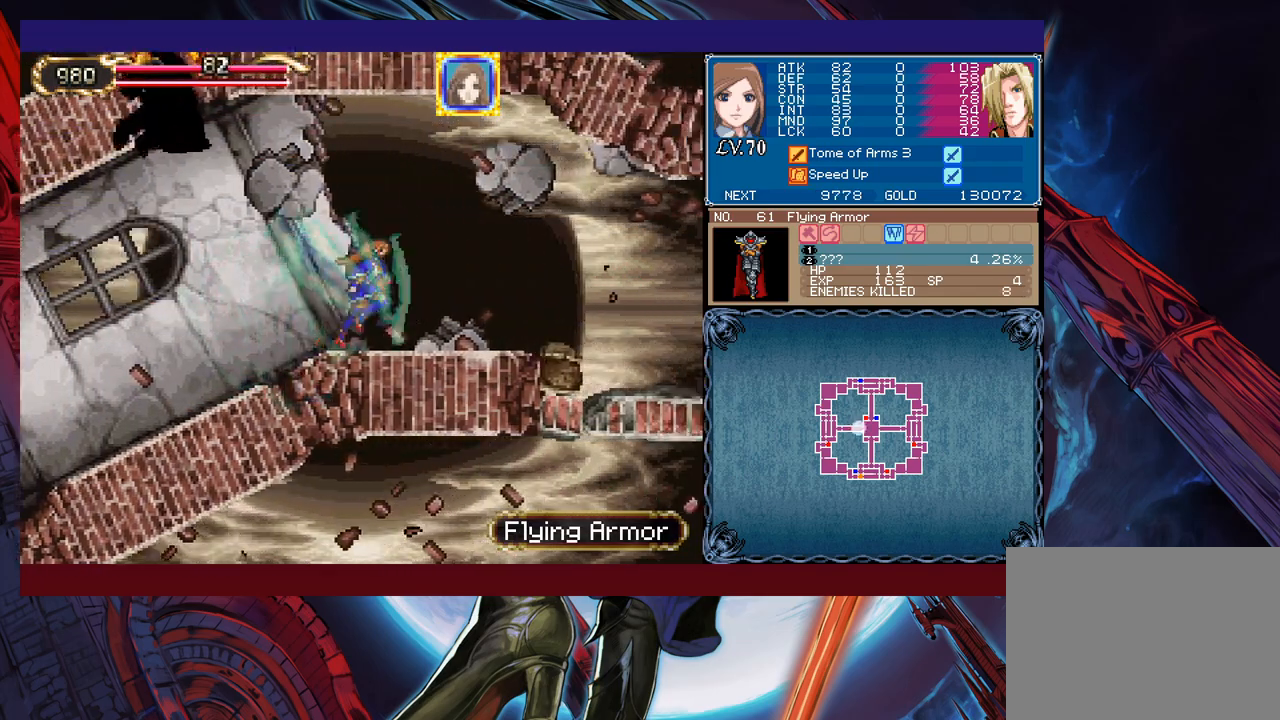
{"buttons": [], "left_stick": "right", "events": []}
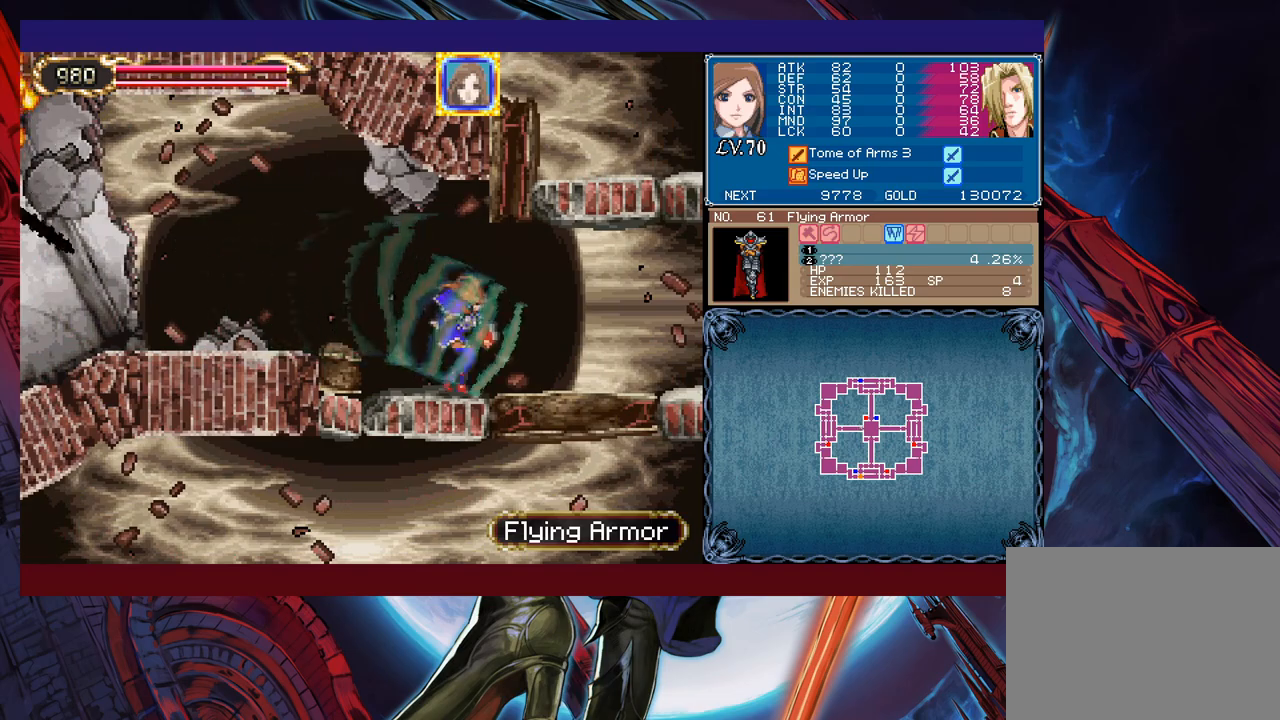
{"buttons": [], "left_stick": "left", "events": [[433, "left_stick", "left"]]}
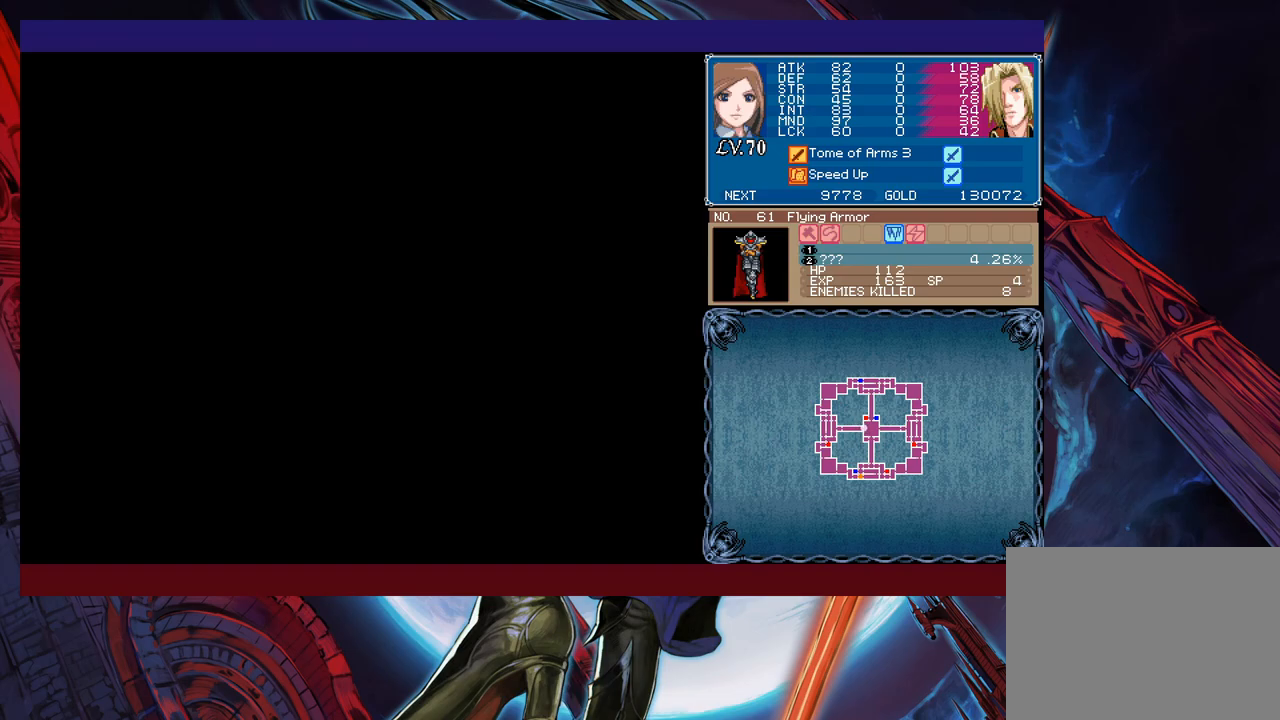
{"buttons": [], "left_stick": "left", "events": []}
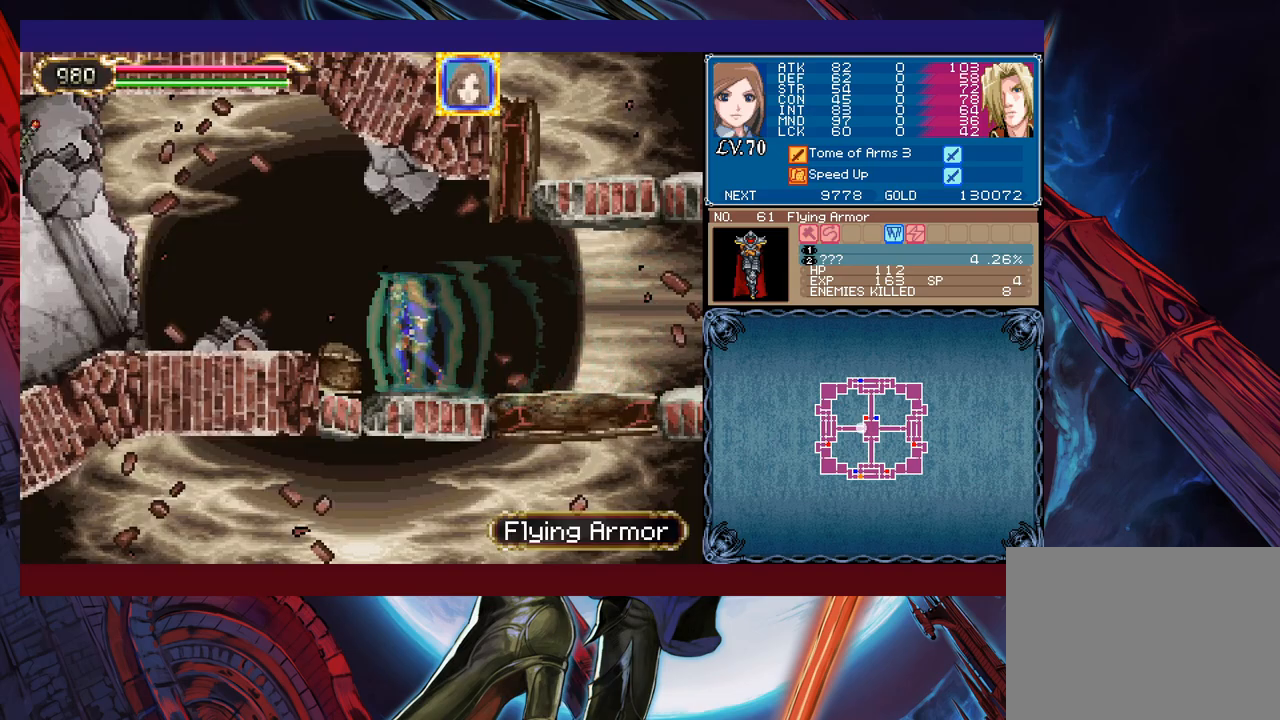
{"buttons": [], "left_stick": "center", "events": [[17, "B", "down"], [83, "X", "down"], [183, "B", "up"], [233, "X", "up"], [483, "left_stick", "center"]]}
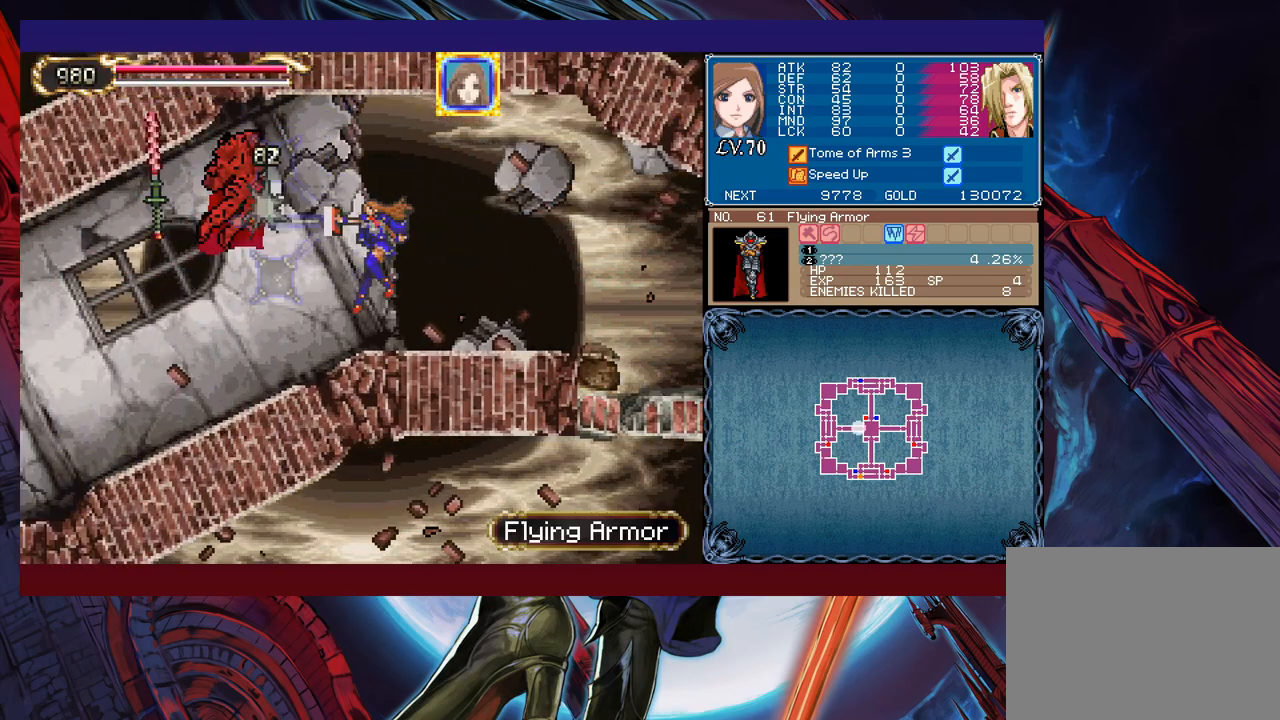
{"buttons": [], "left_stick": "center", "events": [[283, "B", "down"], [333, "X", "down"], [433, "B", "up"], [433, "X", "up"]]}
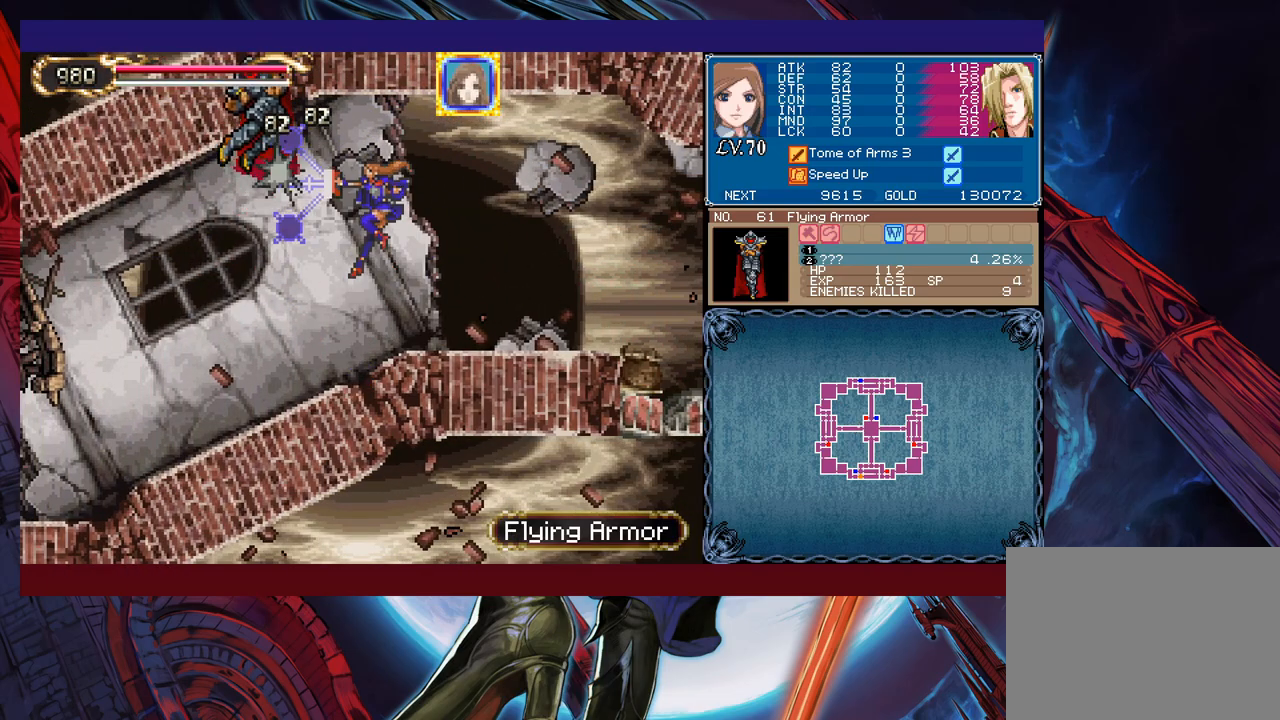
{"buttons": [], "left_stick": "right", "events": [[83, "left_stick", "left"], [233, "left_stick", "right"]]}
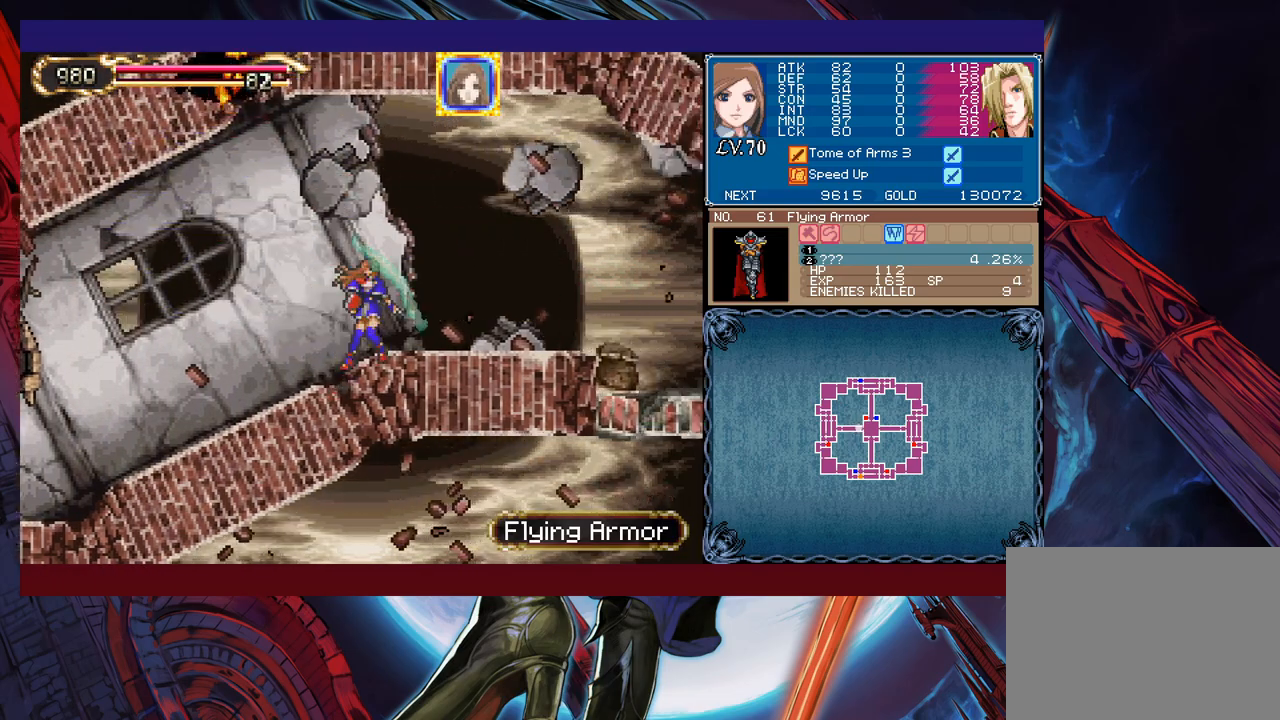
{"buttons": [], "left_stick": "right", "events": []}
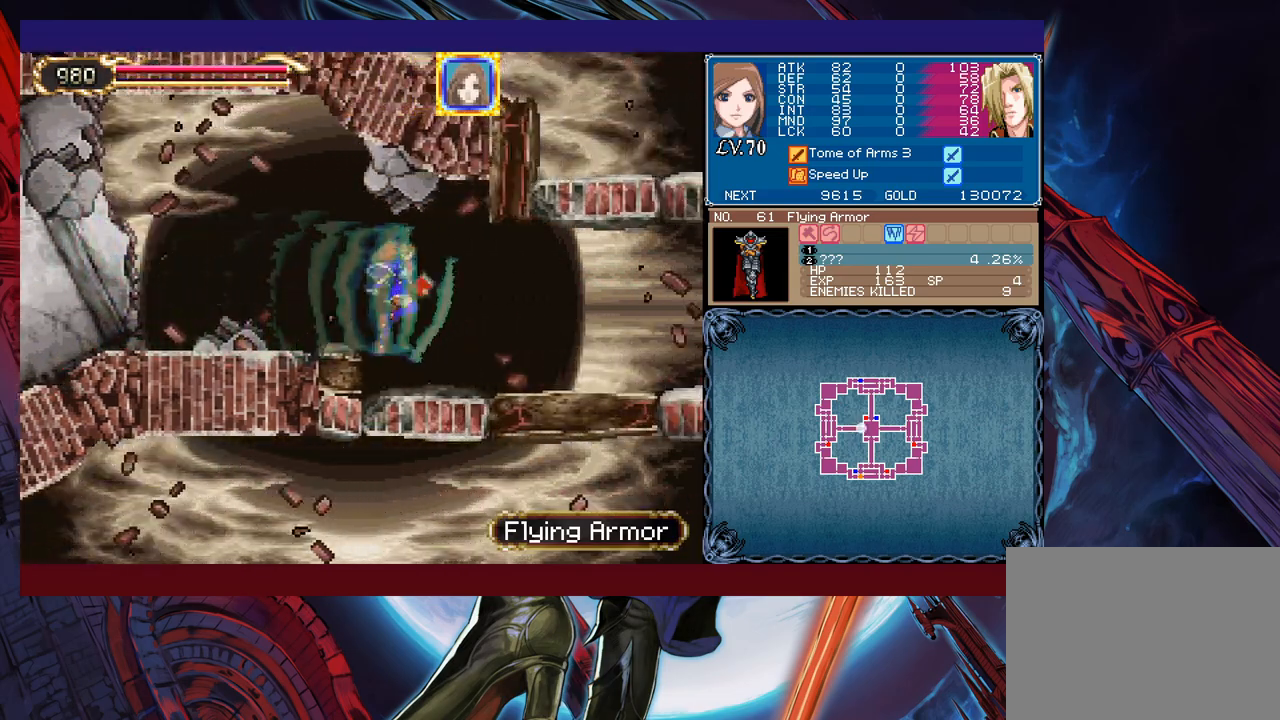
{"buttons": [], "left_stick": "center", "events": [[167, "START", "down"], [283, "START", "up"], [283, "left_stick", "center"]]}
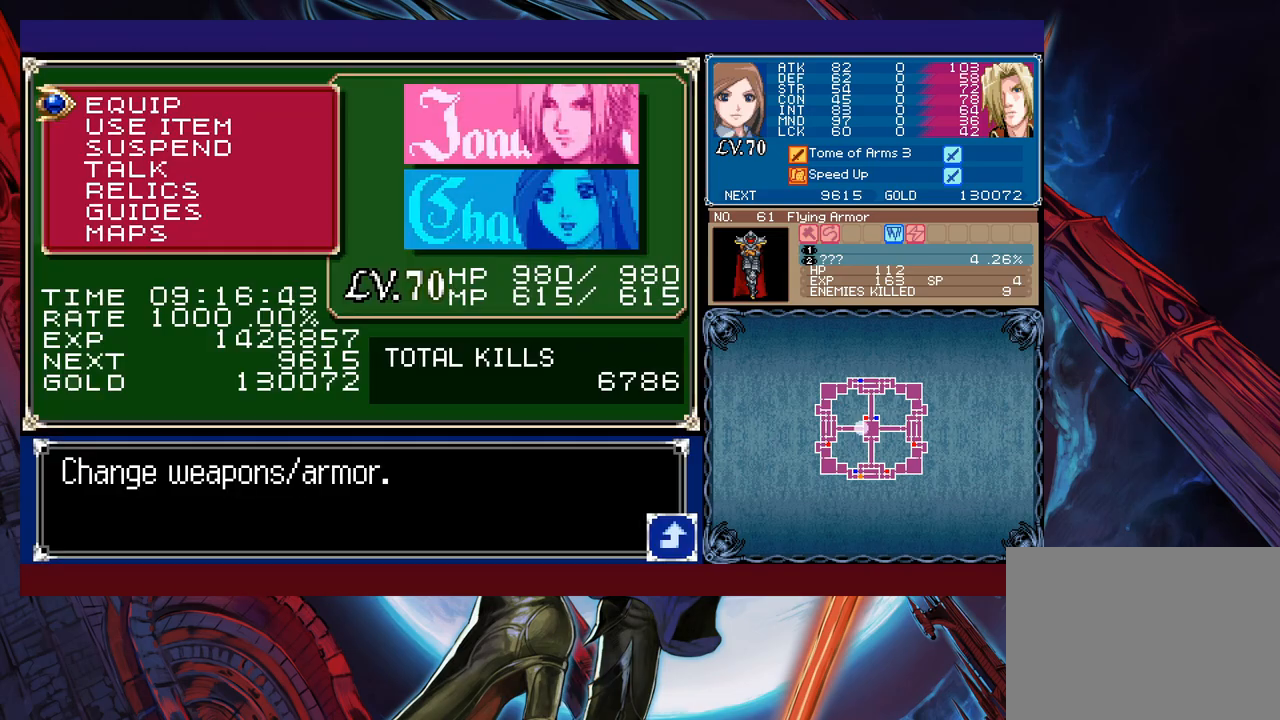
{"buttons": [], "left_stick": "center", "events": [[17, "A", "down"], [317, "A", "up"]]}
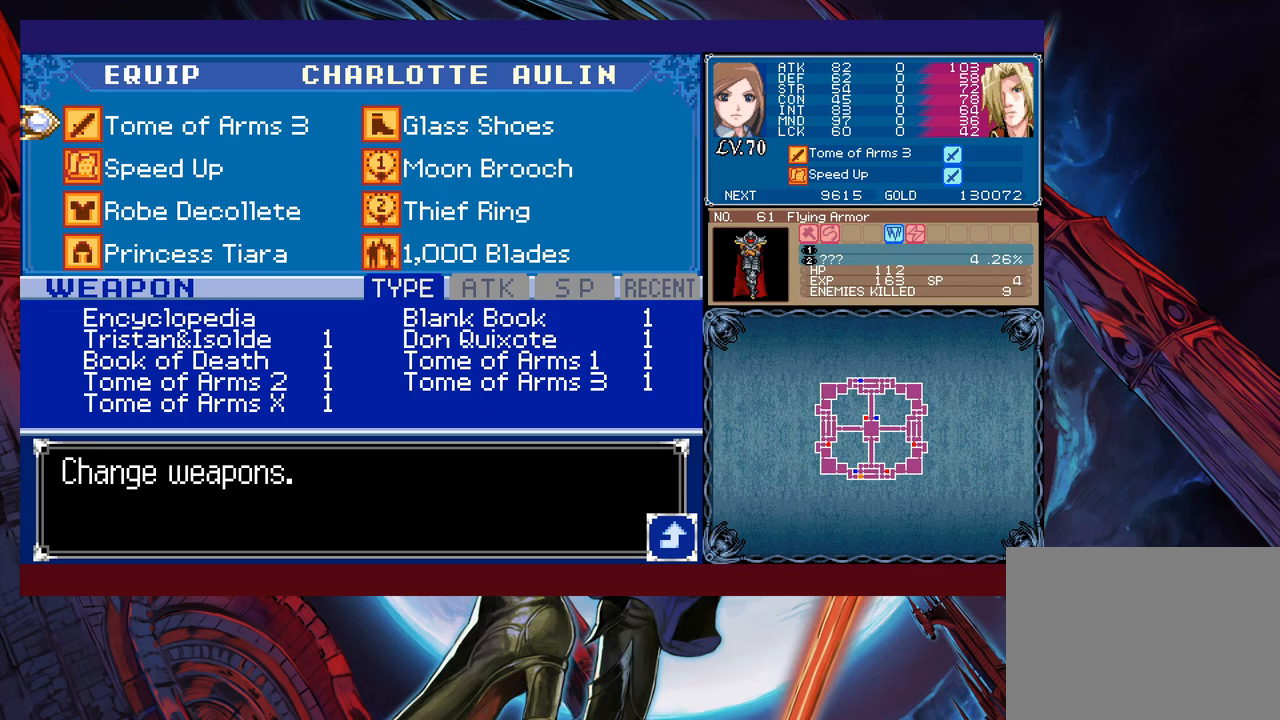
{"buttons": [], "left_stick": "center", "events": [[133, "A", "down"], [217, "A", "up"]]}
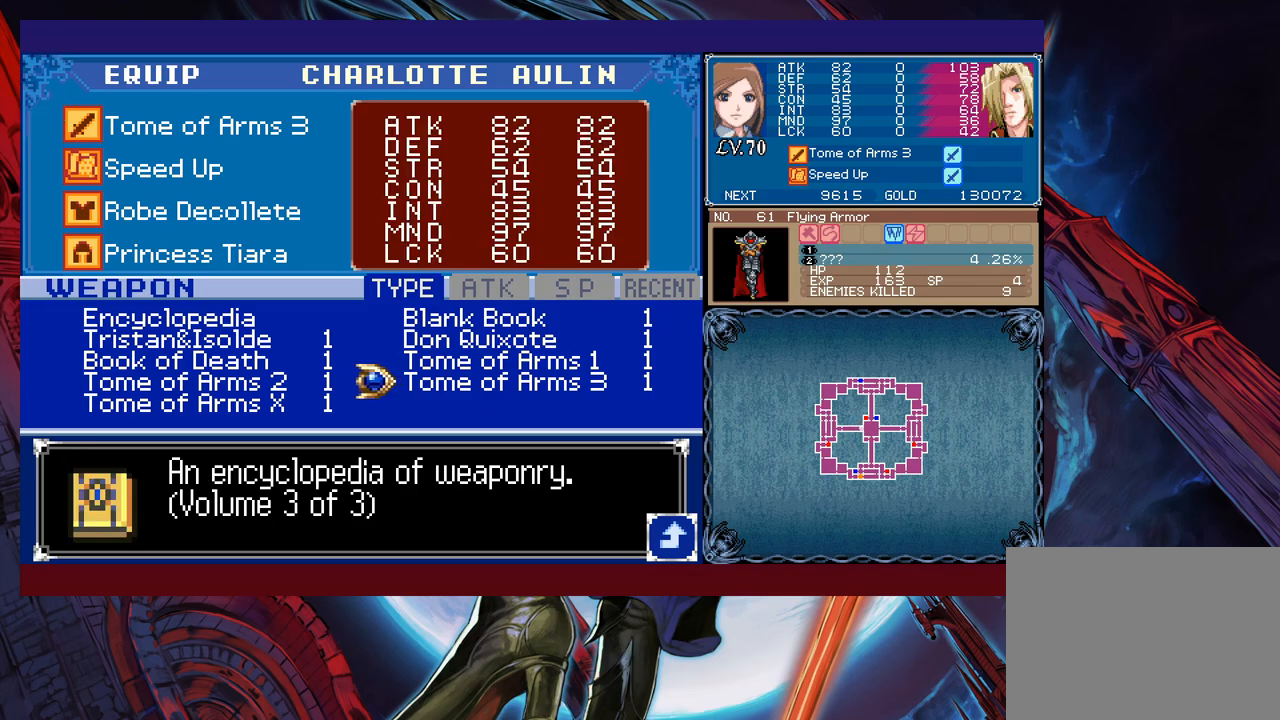
{"buttons": [], "left_stick": "center", "events": [[83, "left_stick", "left"], [183, "left_stick", "center"], [233, "left_stick", "down"], [383, "left_stick", "center"], [417, "A", "down"], [483, "A", "up"]]}
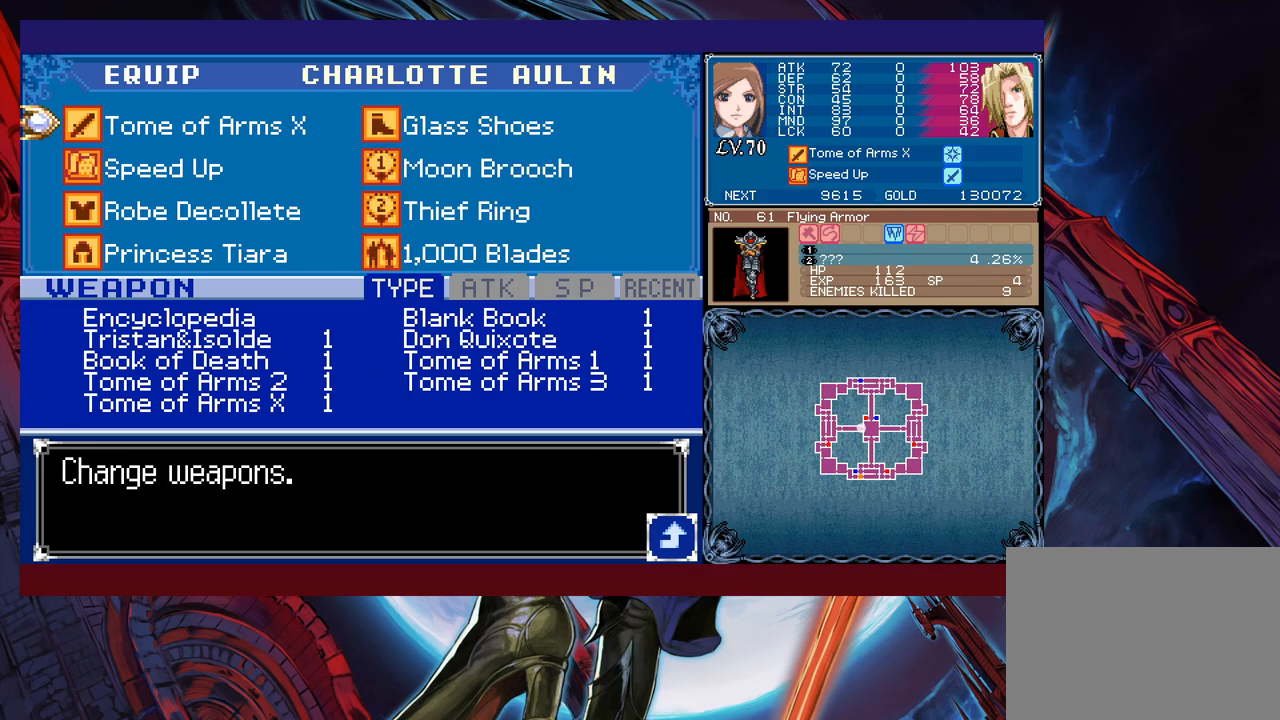
{"buttons": ["B"], "left_stick": "right", "events": [[83, "B", "down"], [133, "B", "up"], [217, "B", "down"], [283, "B", "up"], [367, "B", "down"], [367, "left_stick", "right"], [433, "B", "up"], [483, "B", "down"]]}
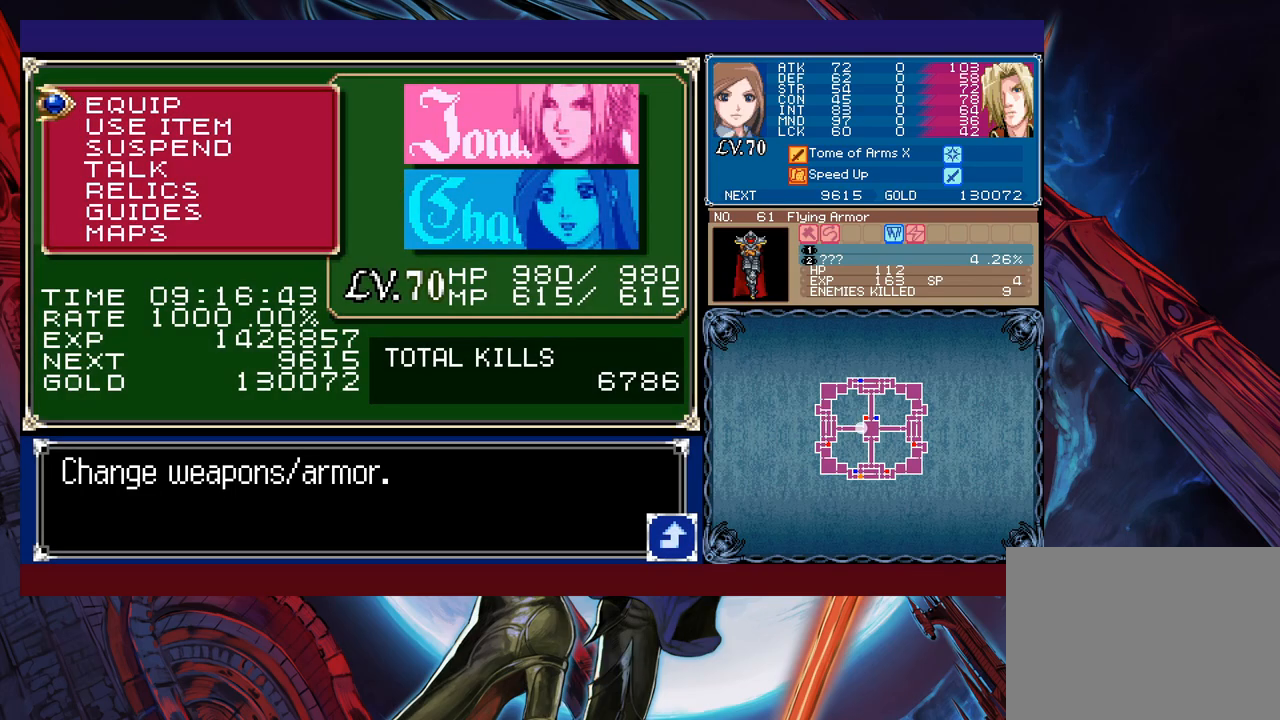
{"buttons": [], "left_stick": "left", "events": [[183, "B", "up"], [483, "left_stick", "left"]]}
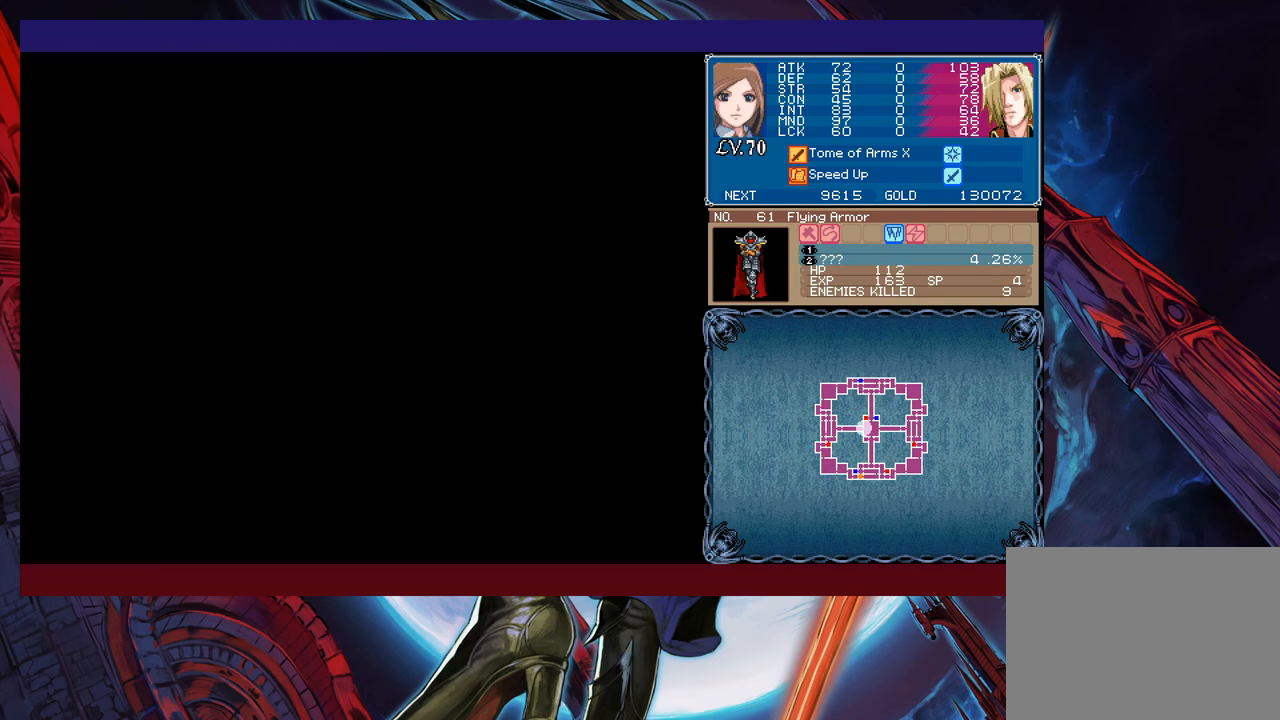
{"buttons": [], "left_stick": "left", "events": []}
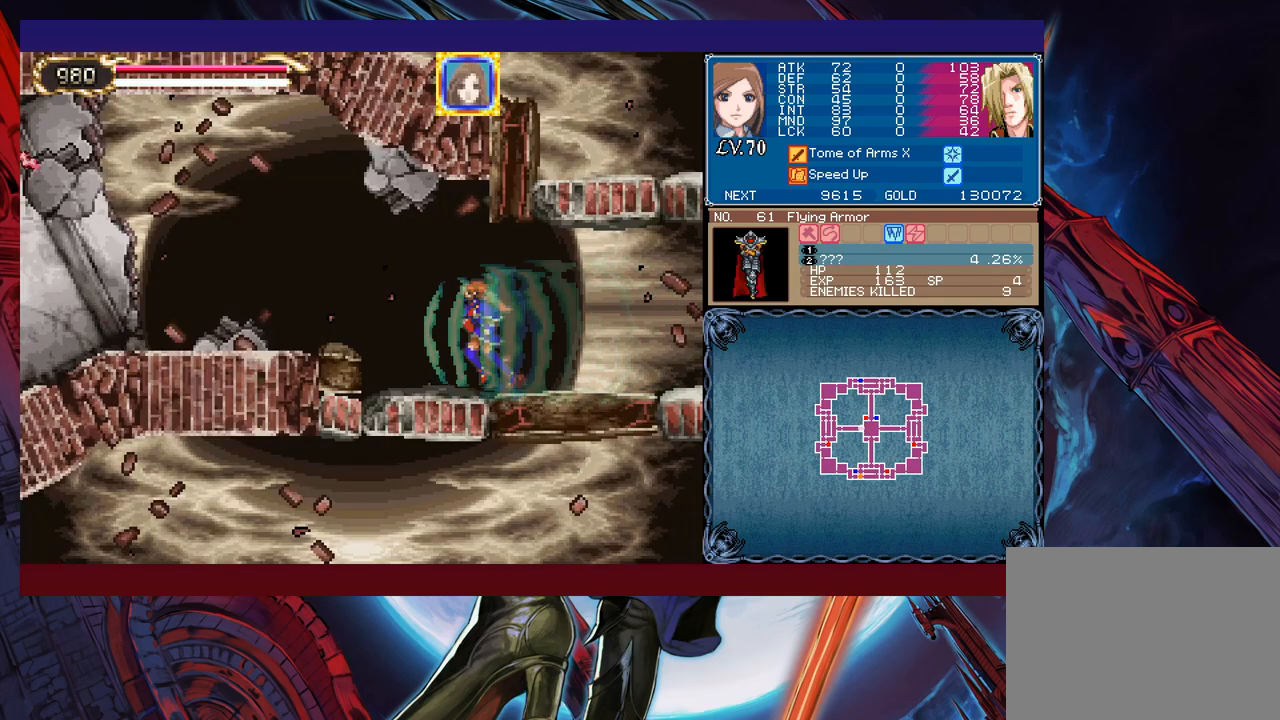
{"buttons": ["X"], "left_stick": "left", "events": [[133, "B", "down"], [333, "B", "up"], [383, "X", "down"]]}
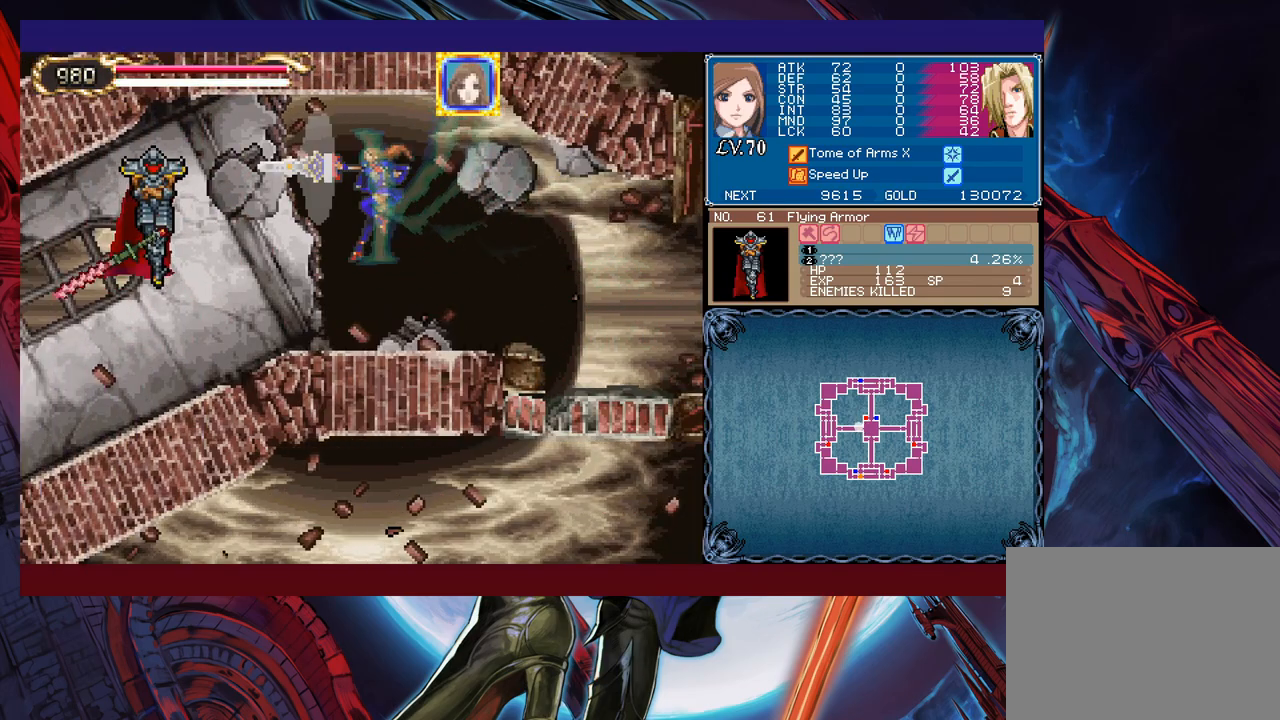
{"buttons": ["B"], "left_stick": "center", "events": [[33, "X", "up"], [133, "left_stick", "center"], [483, "B", "down"]]}
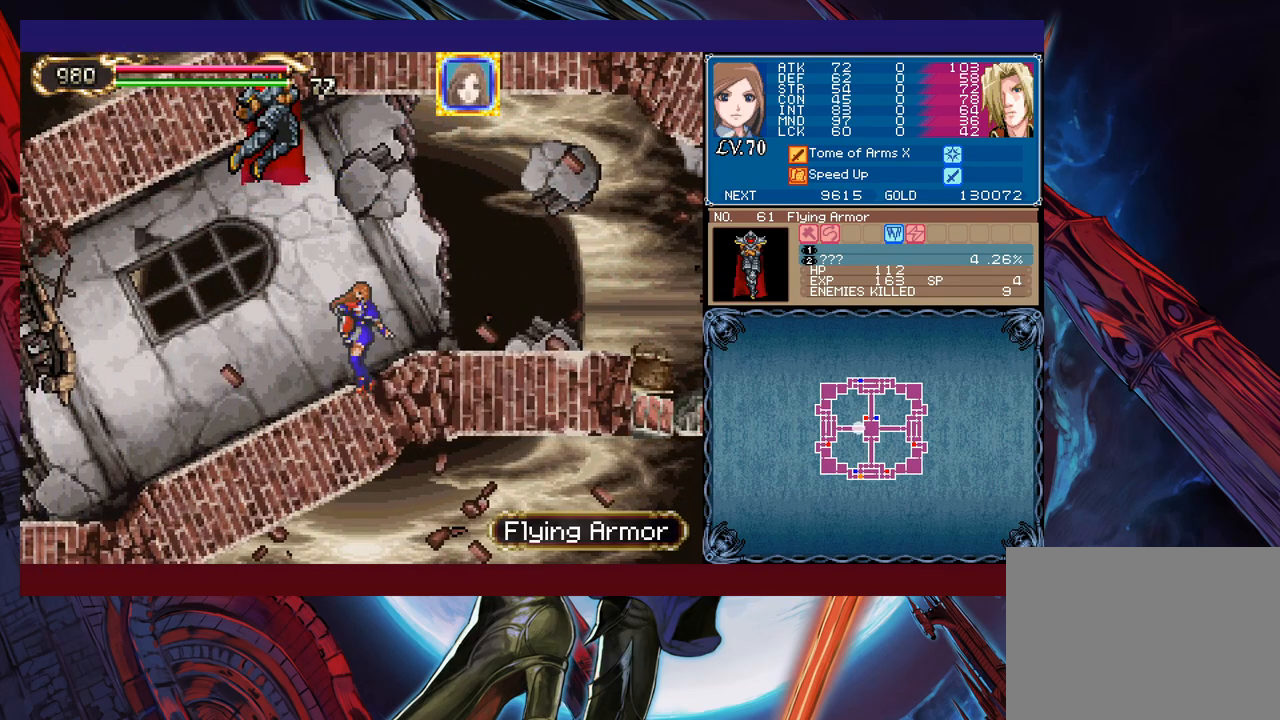
{"buttons": [], "left_stick": "right", "events": [[33, "X", "down"], [233, "left_stick", "left"], [267, "X", "up"], [333, "B", "up"], [417, "left_stick", "center"], [467, "left_stick", "right"]]}
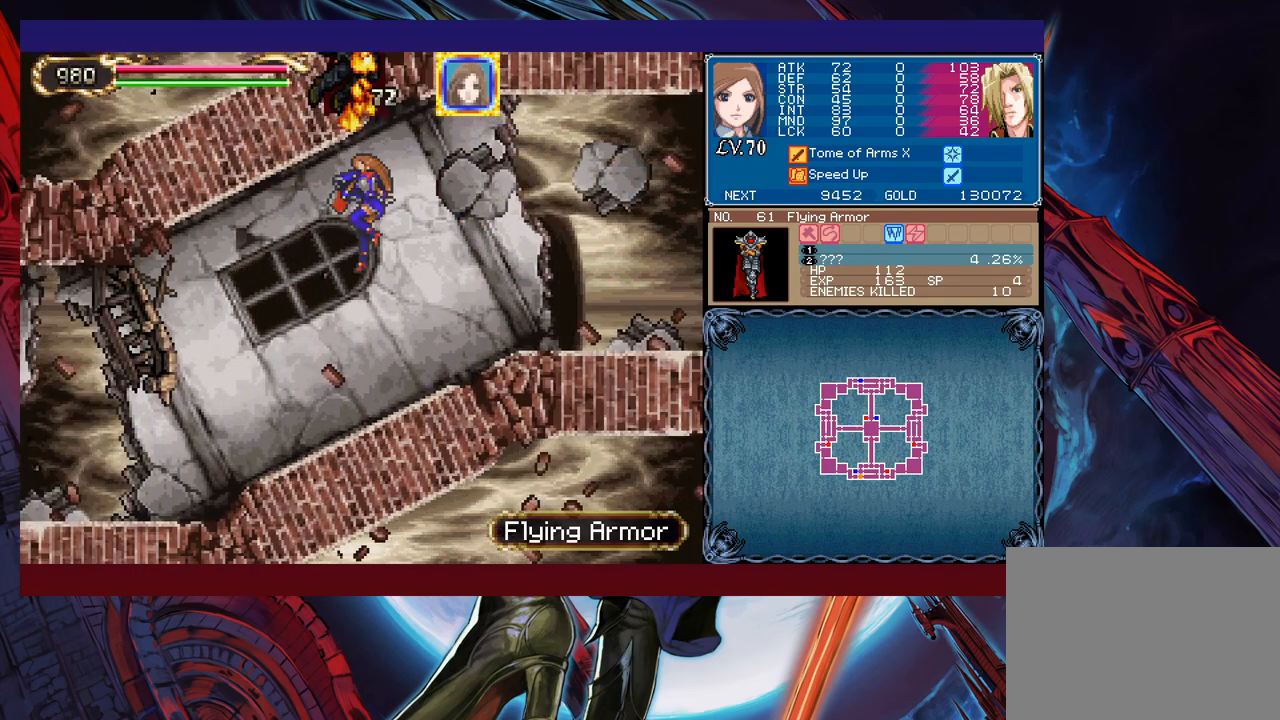
{"buttons": [], "left_stick": "right", "events": []}
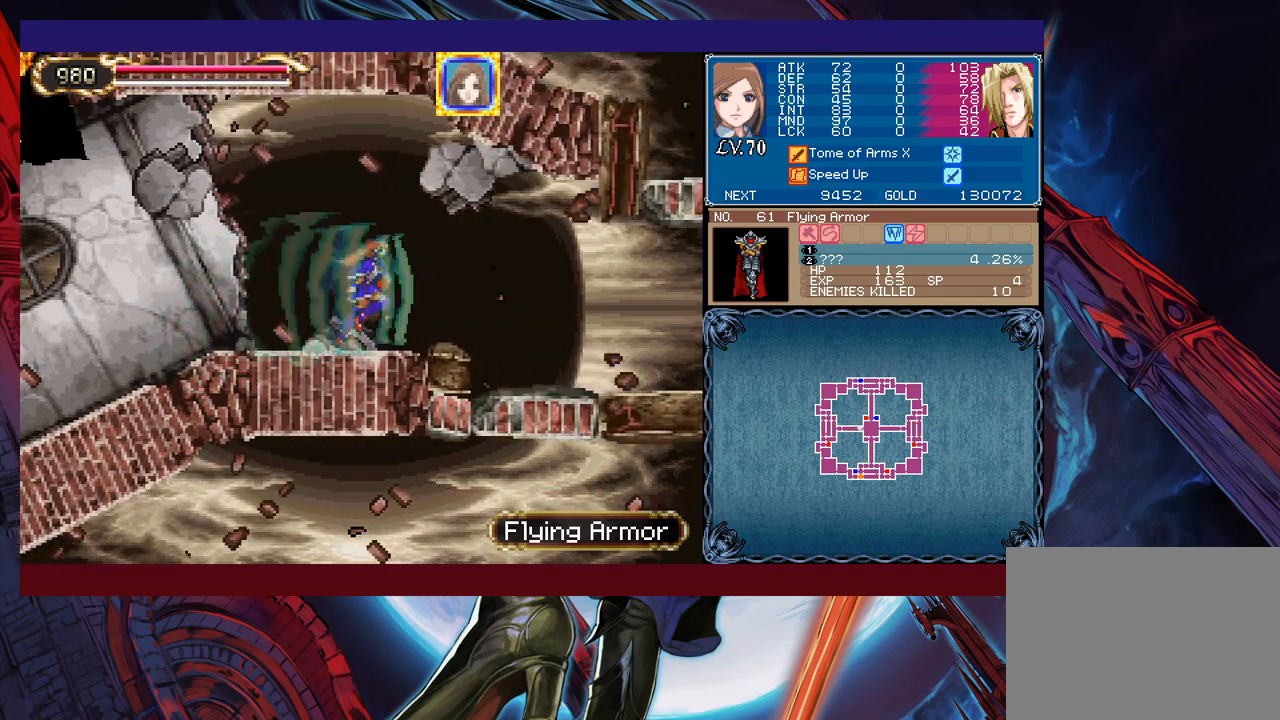
{"buttons": [], "left_stick": "right", "events": []}
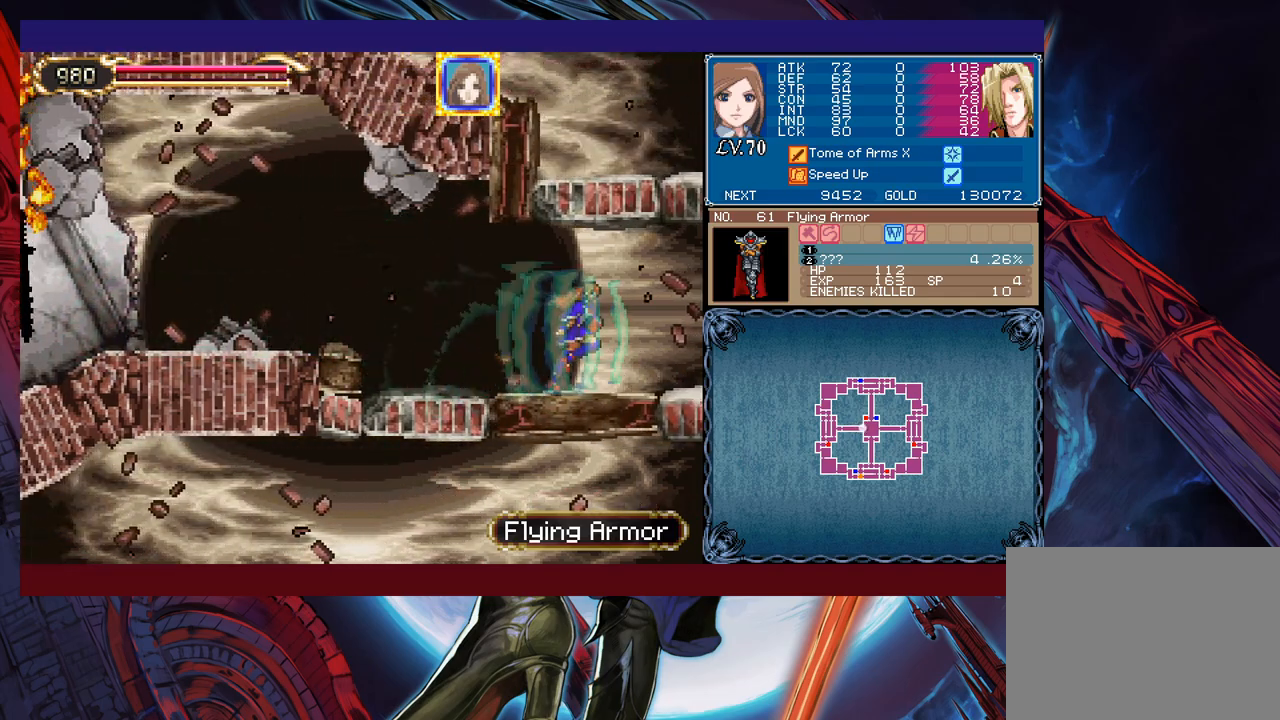
{"buttons": [], "left_stick": "left", "events": [[183, "left_stick", "left"]]}
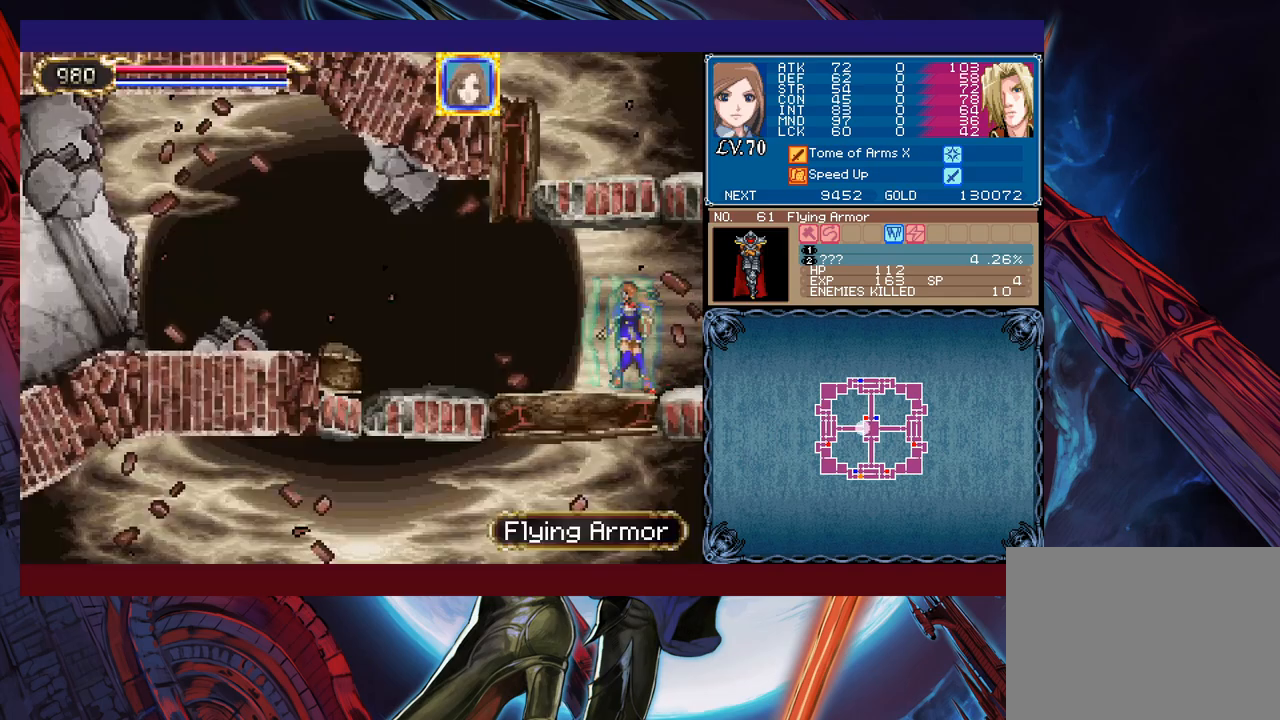
{"buttons": [], "left_stick": "left", "events": [[183, "B", "down"], [333, "B", "up"]]}
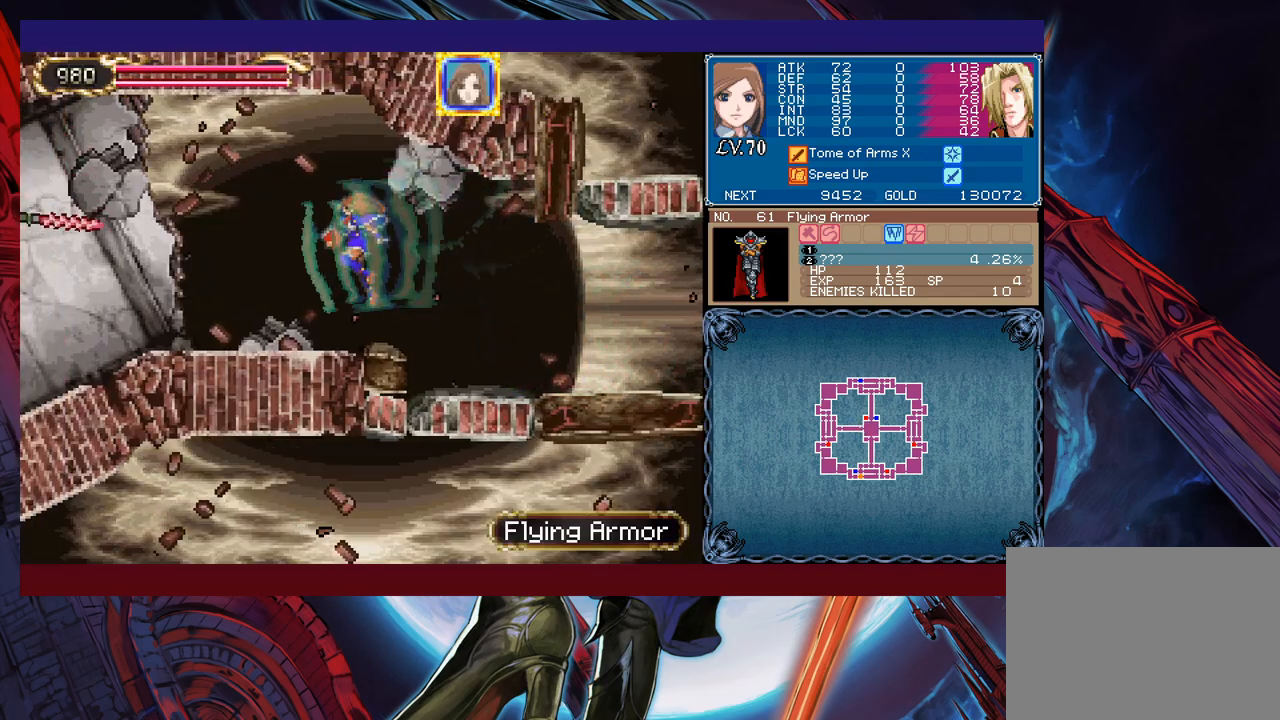
{"buttons": [], "left_stick": "left", "events": [[17, "B", "down"], [117, "X", "down"], [133, "B", "up"], [283, "X", "up"], [333, "left_stick", "center"], [433, "left_stick", "left"]]}
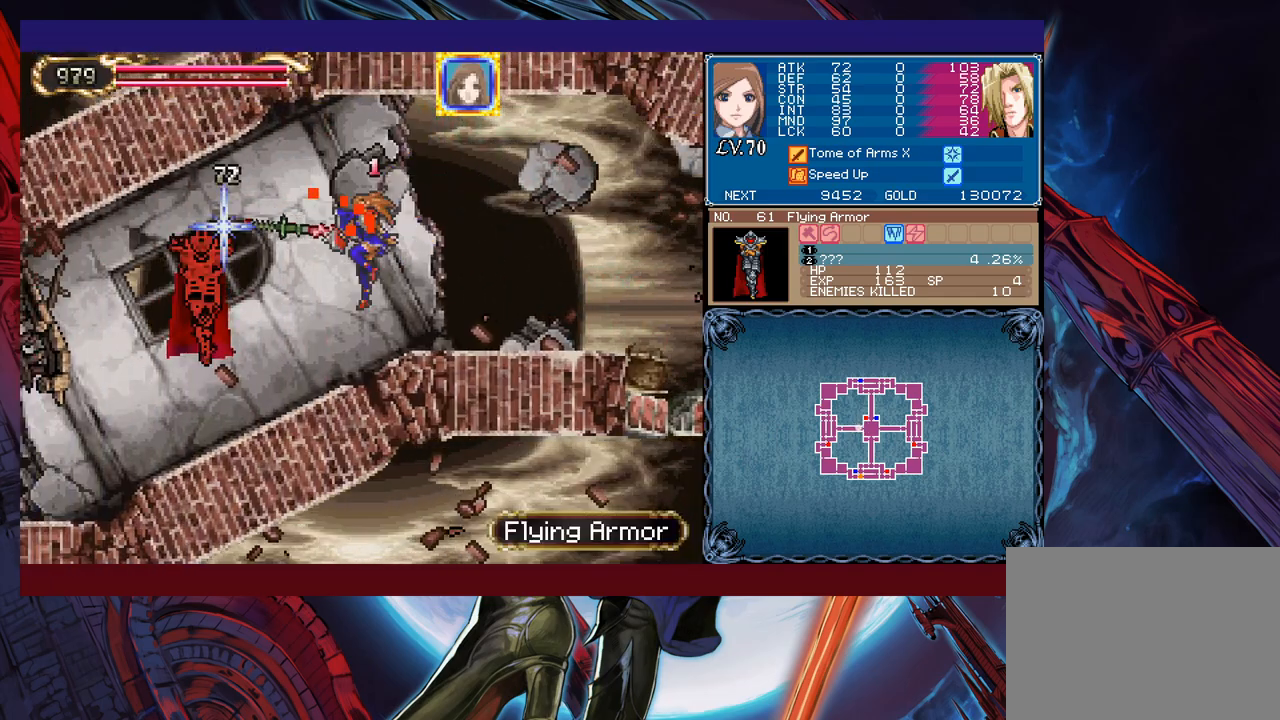
{"buttons": [], "left_stick": "left", "events": [[83, "left_stick", "center"], [383, "B", "down"], [383, "left_stick", "left"], [483, "B", "up"]]}
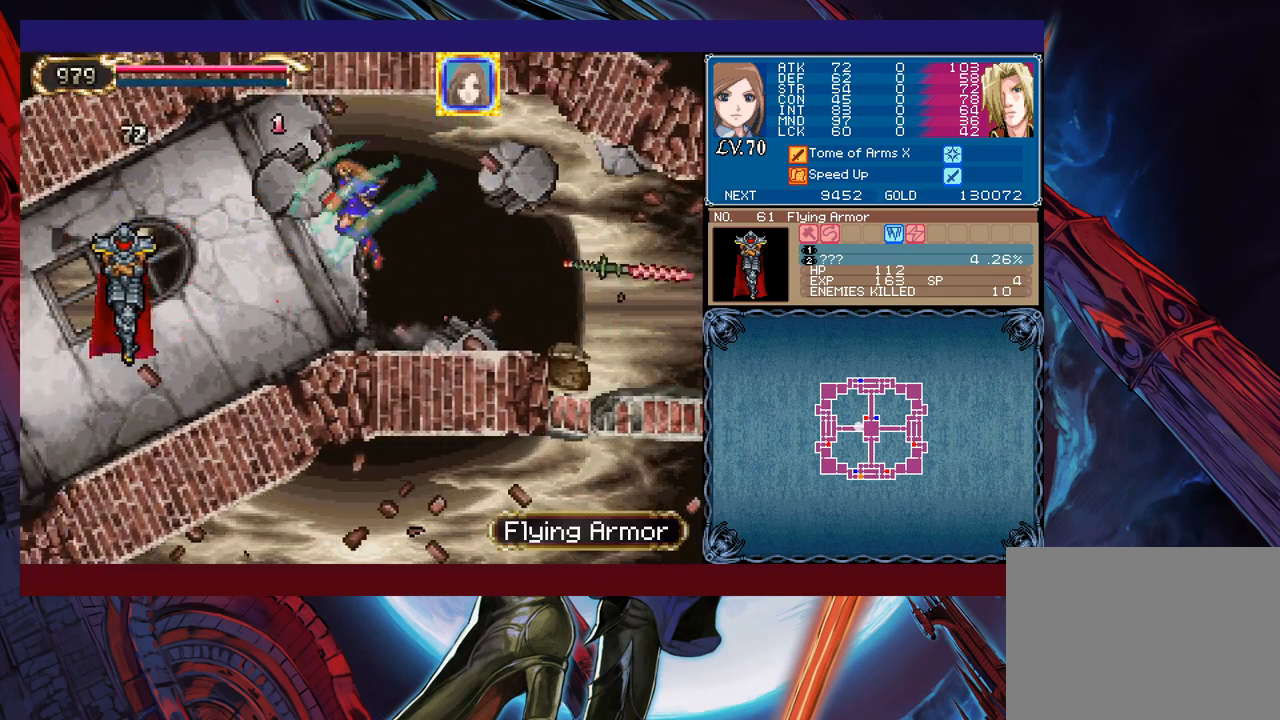
{"buttons": [], "left_stick": "right", "events": [[33, "X", "down"], [167, "X", "up"], [417, "left_stick", "right"]]}
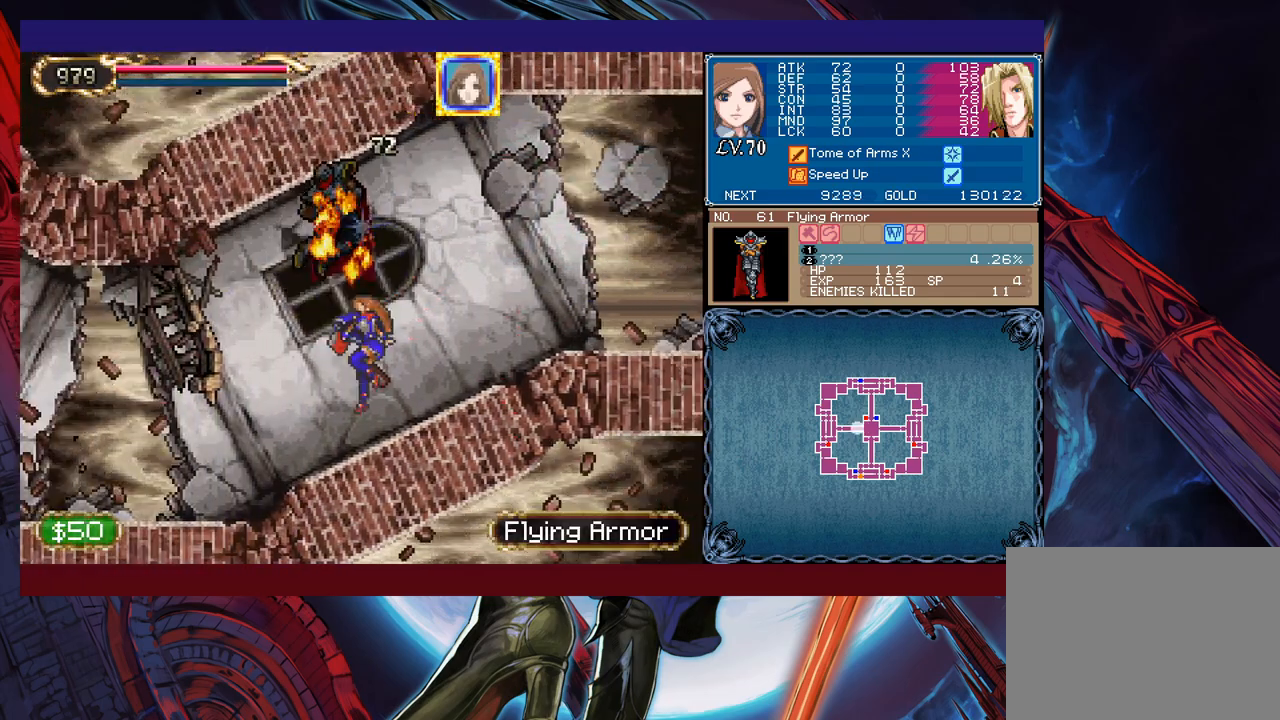
{"buttons": [], "left_stick": "right", "events": []}
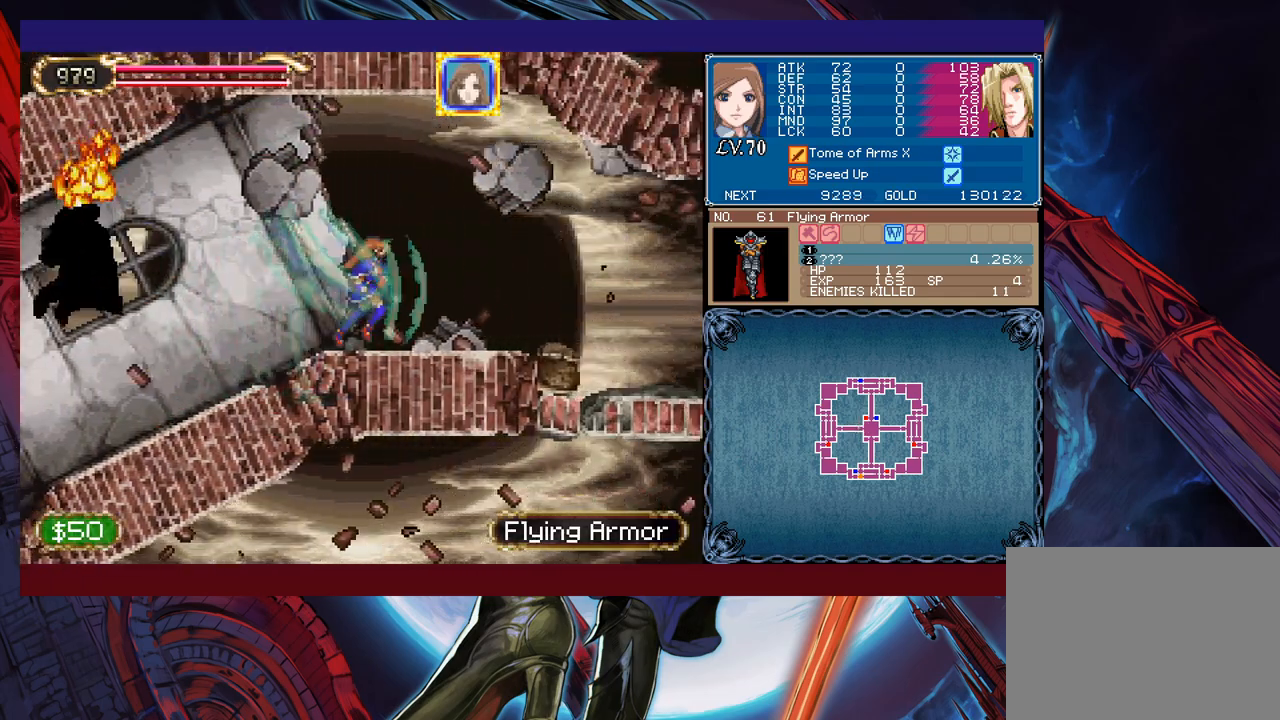
{"buttons": [], "left_stick": "right", "events": []}